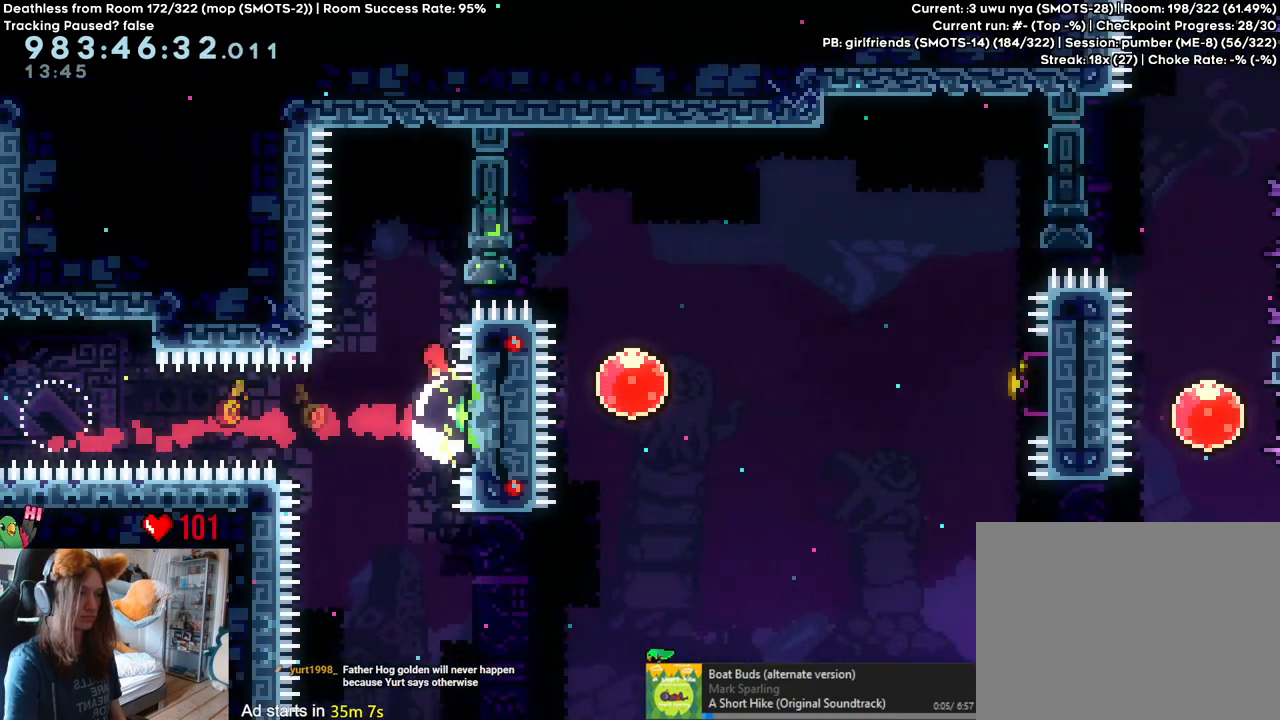
Gameplay with a controller (Nintendo layout); each line is a JSON object with the inputs held at the frame after it (dt_ms = milliseconds from this image to that frame). "events" lists button and stick changes between this image and that frame as [ms after this image, input, new state], when the widget could be followed in between. Not read: DPAD_DOWN DPAD_LEFT DPAD_RIGHT HOME L3 R1 R2 R3.
{"dt_ms": 500, "buttons": [], "left_stick": "right", "right_stick": "center", "events": [[133, "left_stick", "up-right"], [183, "Y", "down"], [333, "B", "up"], [333, "Y", "up"], [350, "left_stick", "right"]]}
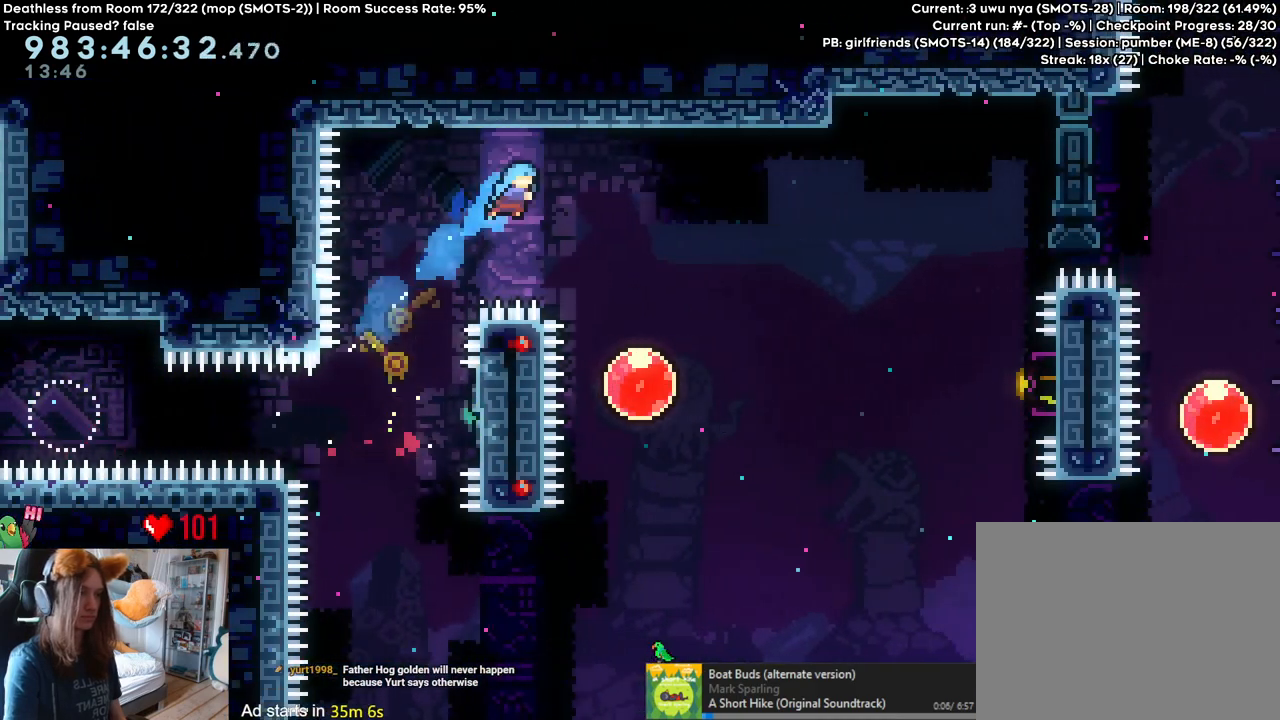
{"dt_ms": 500, "buttons": ["Y"], "left_stick": "right", "right_stick": "center", "events": [[267, "left_stick", "center"], [467, "left_stick", "right"], [500, "Y", "down"]]}
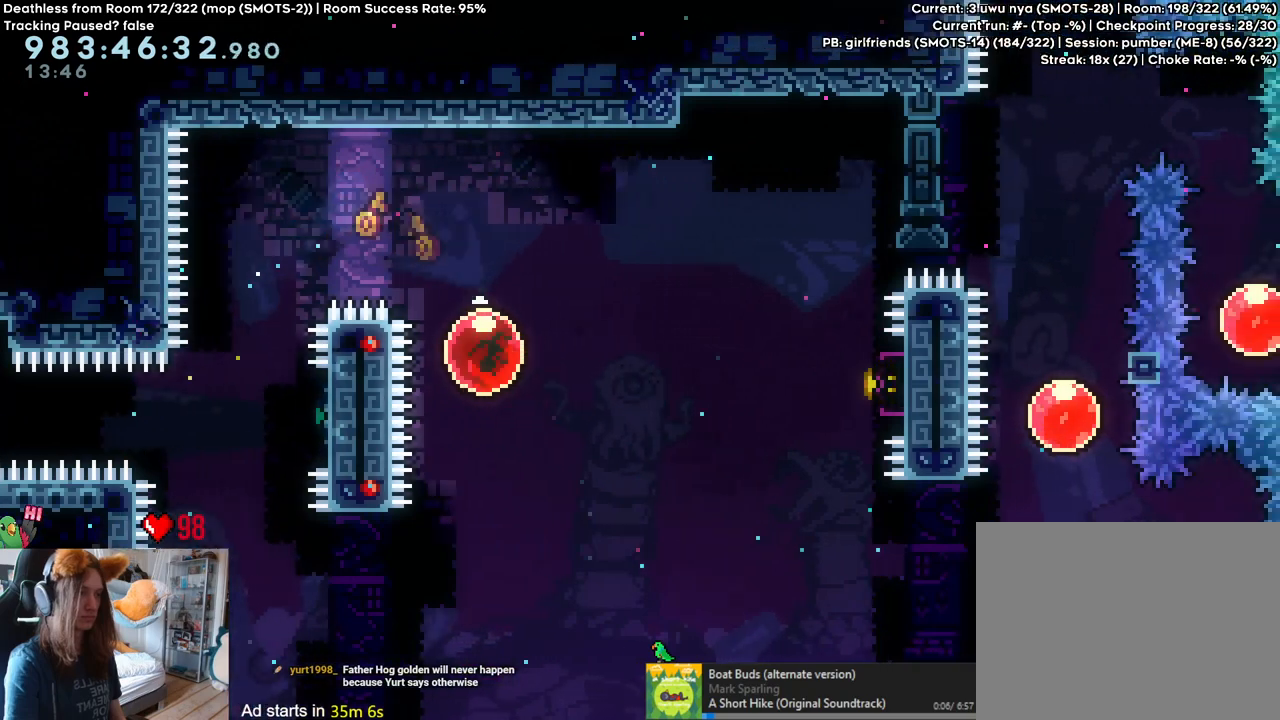
{"dt_ms": 500, "buttons": ["B"], "left_stick": "center", "right_stick": "center"}
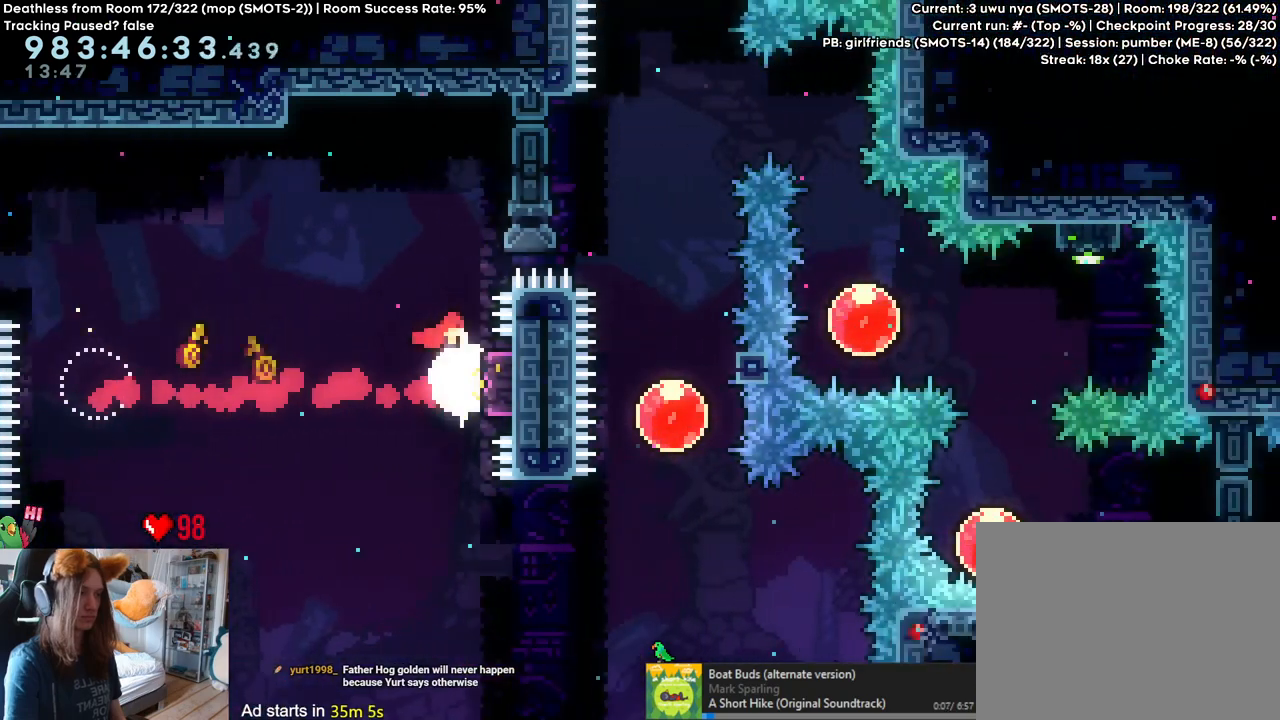
{"dt_ms": 500, "buttons": ["B"], "left_stick": "center", "right_stick": "center", "events": []}
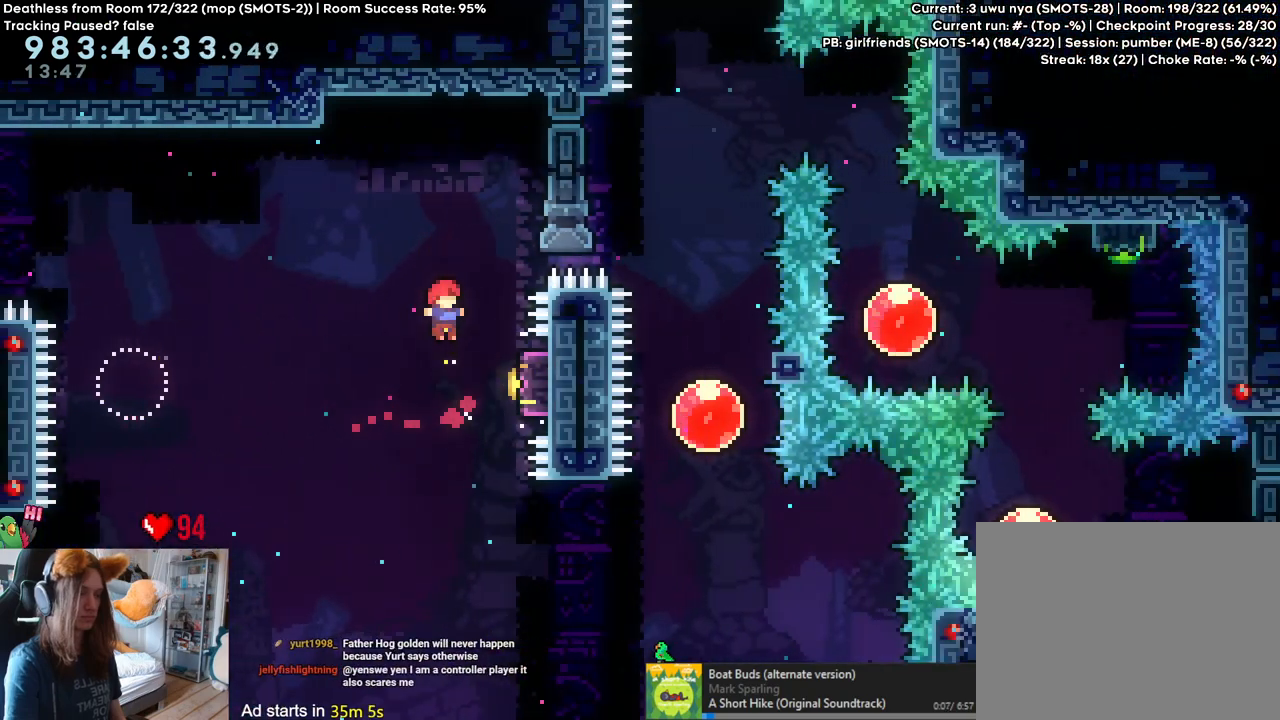
{"dt_ms": 500, "buttons": ["B", "Y"], "left_stick": "up-right", "right_stick": "center"}
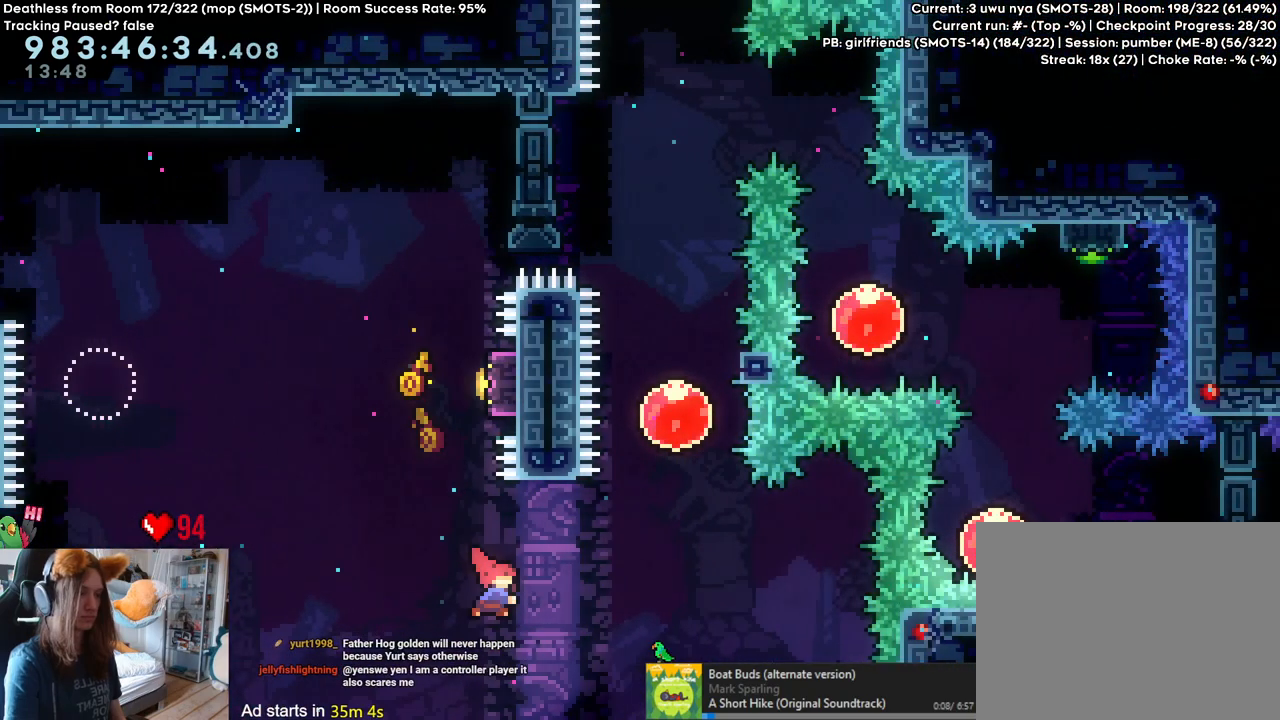
{"dt_ms": 500, "buttons": ["B"], "left_stick": "center", "right_stick": "center", "events": [[50, "Y", "up"], [267, "Y", "down"], [383, "B", "up"], [383, "Y", "up"], [433, "left_stick", "center"], [450, "B", "down"]]}
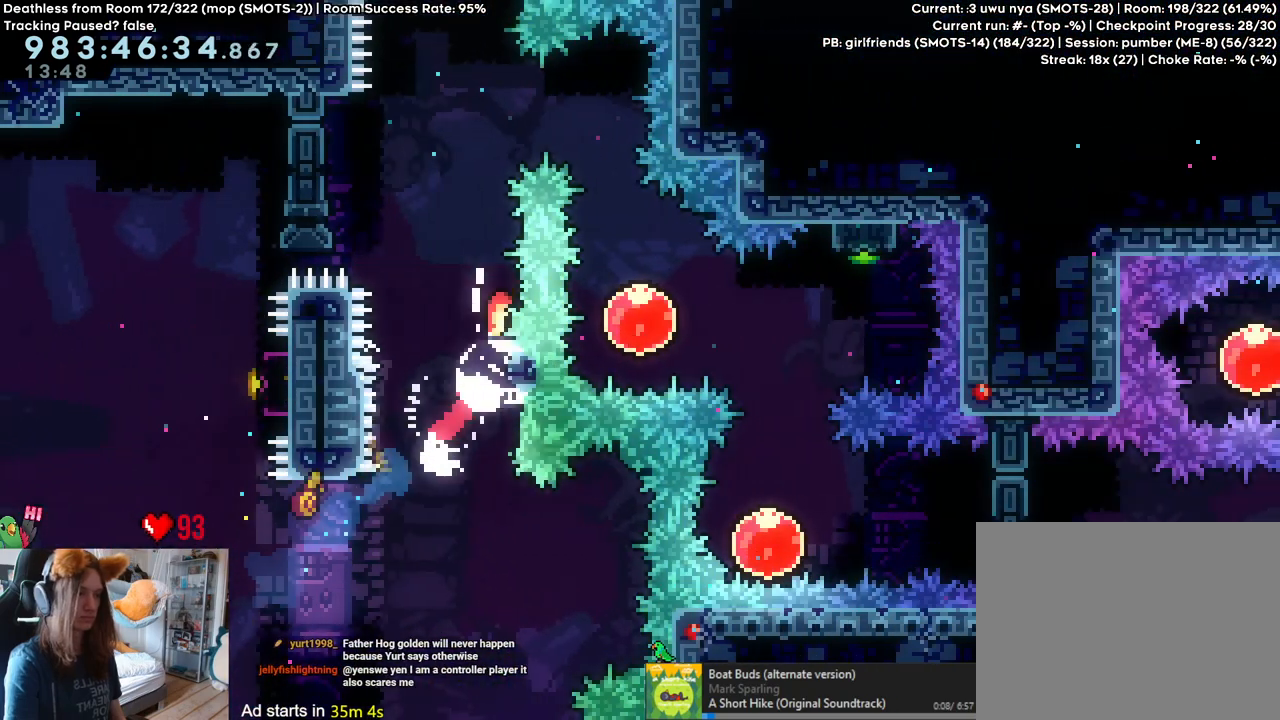
{"dt_ms": 500, "buttons": ["B", "L2"], "left_stick": "center", "right_stick": "center", "events": [[183, "L2", "down"], [350, "B", "up"], [500, "B", "down"]]}
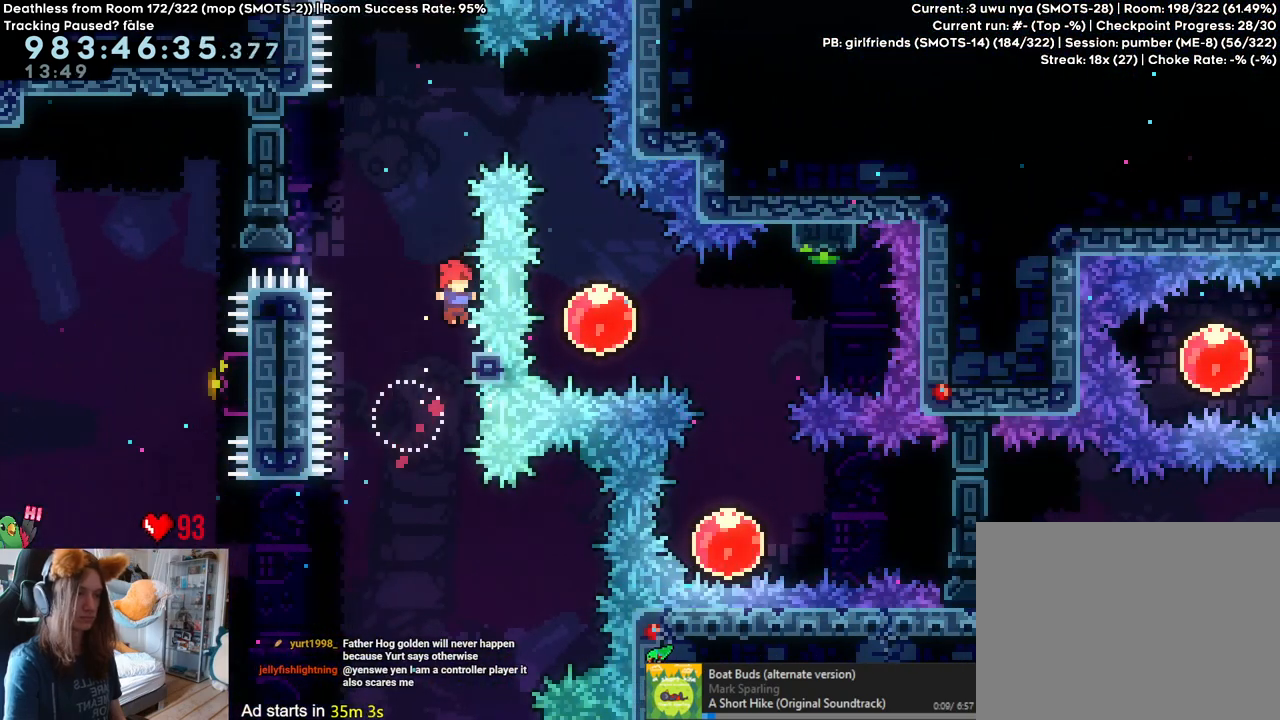
{"dt_ms": 1000, "buttons": ["B"], "left_stick": "right", "right_stick": "center", "events": [[83, "left_stick", "left"], [517, "left_stick", "up-right"], [550, "Y", "down"], [717, "Y", "up"], [767, "L2", "up"], [817, "left_stick", "right"]]}
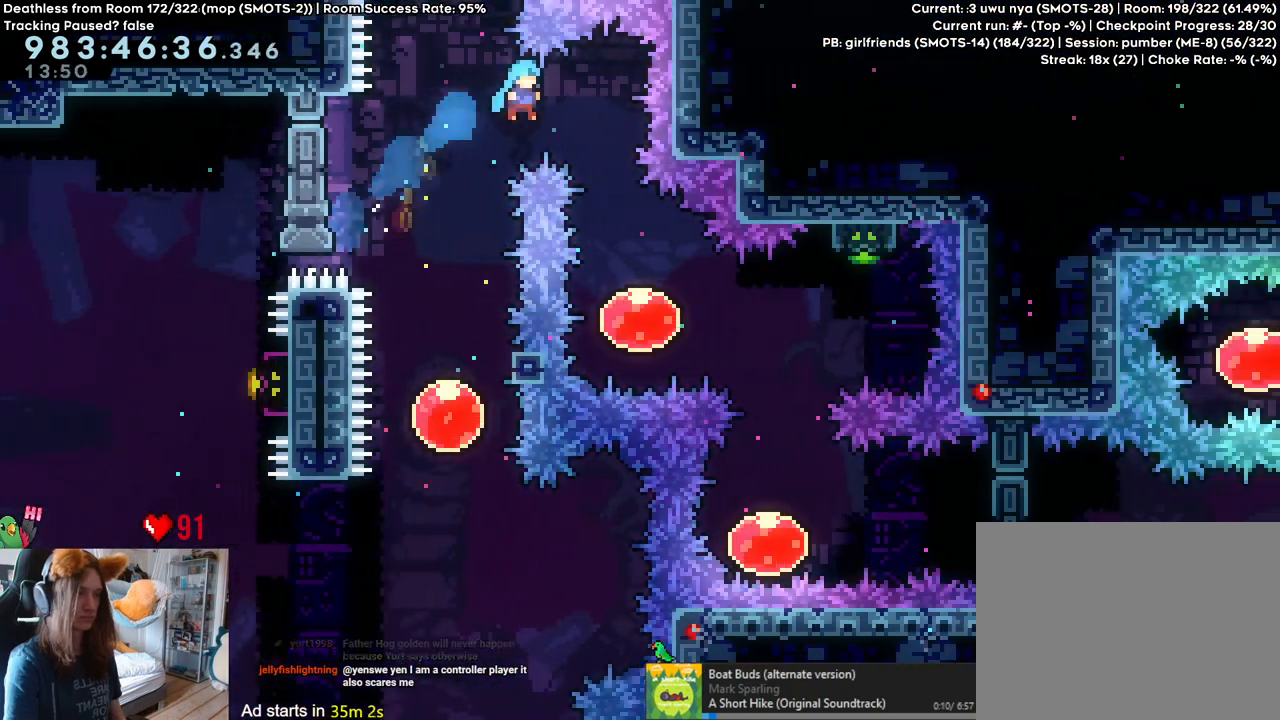
{"dt_ms": 500, "buttons": ["Y"], "left_stick": "right", "right_stick": "center", "events": [[167, "B", "up"], [233, "left_stick", "center"], [350, "left_stick", "right"], [417, "Y", "down"]]}
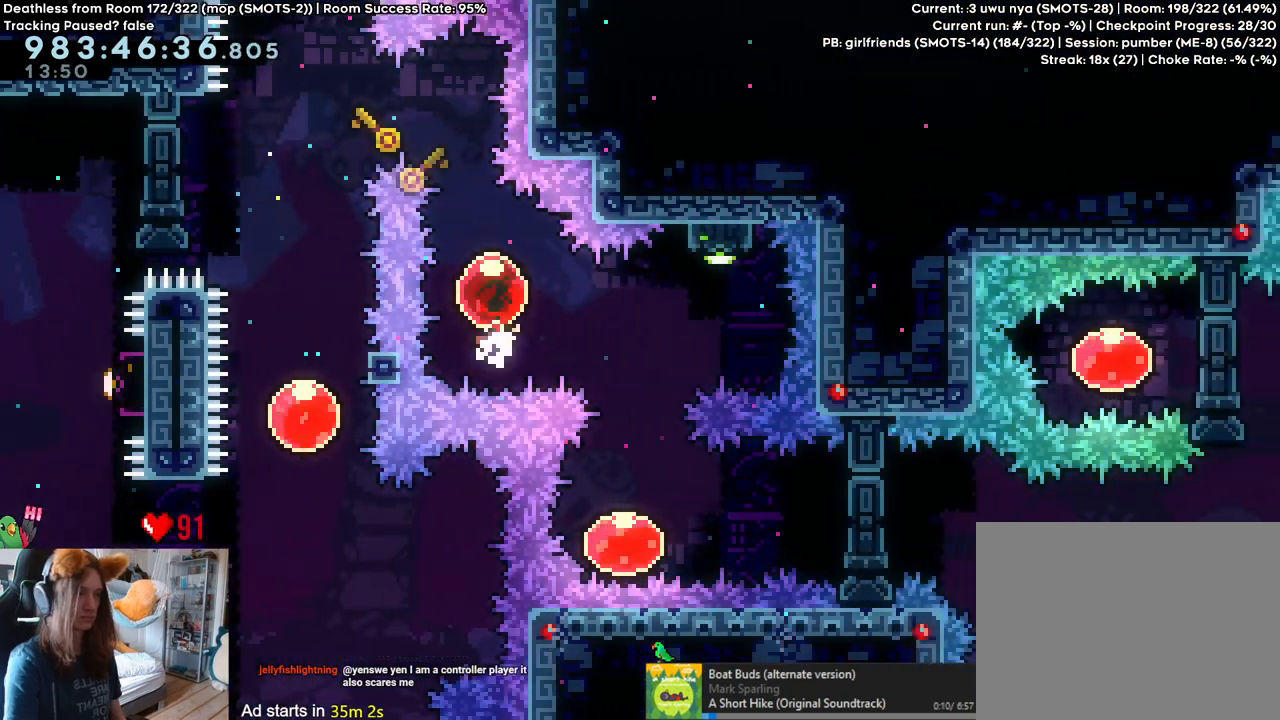
{"dt_ms": 500, "buttons": [], "left_stick": "up-left", "right_stick": "center", "events": [[50, "Y", "up"], [183, "left_stick", "up"], [217, "Y", "down"], [350, "Y", "up"], [383, "left_stick", "center"], [483, "left_stick", "up-left"]]}
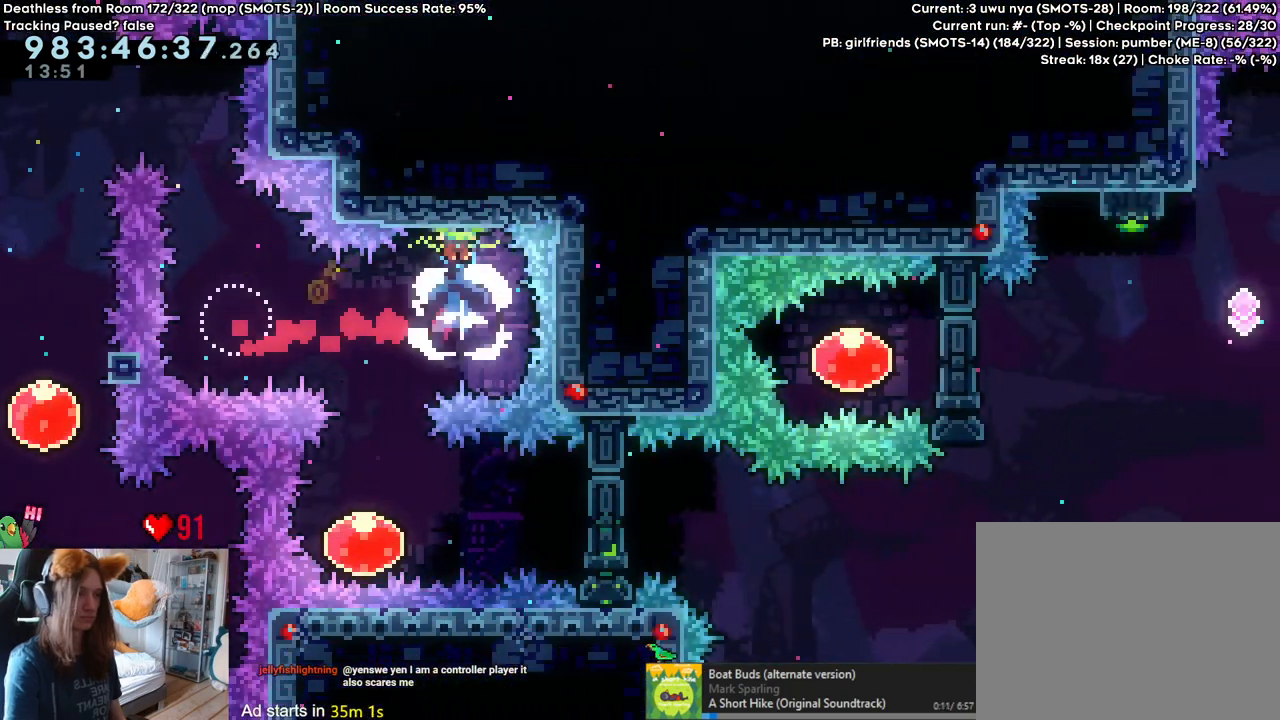
{"dt_ms": 500, "buttons": [], "left_stick": "right", "right_stick": "center", "events": [[200, "left_stick", "center"], [467, "left_stick", "right"]]}
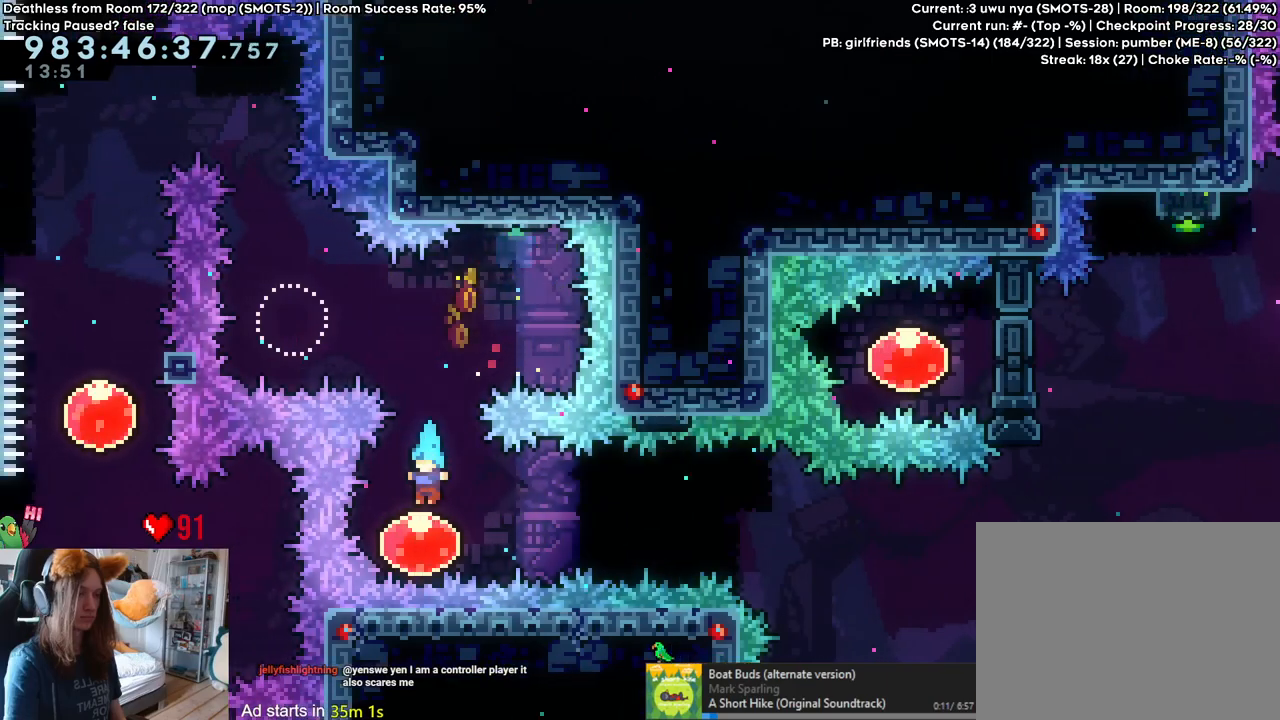
{"dt_ms": 500, "buttons": [], "left_stick": "center", "right_stick": "center", "events": [[83, "Y", "down"], [183, "Y", "up"], [317, "left_stick", "center"]]}
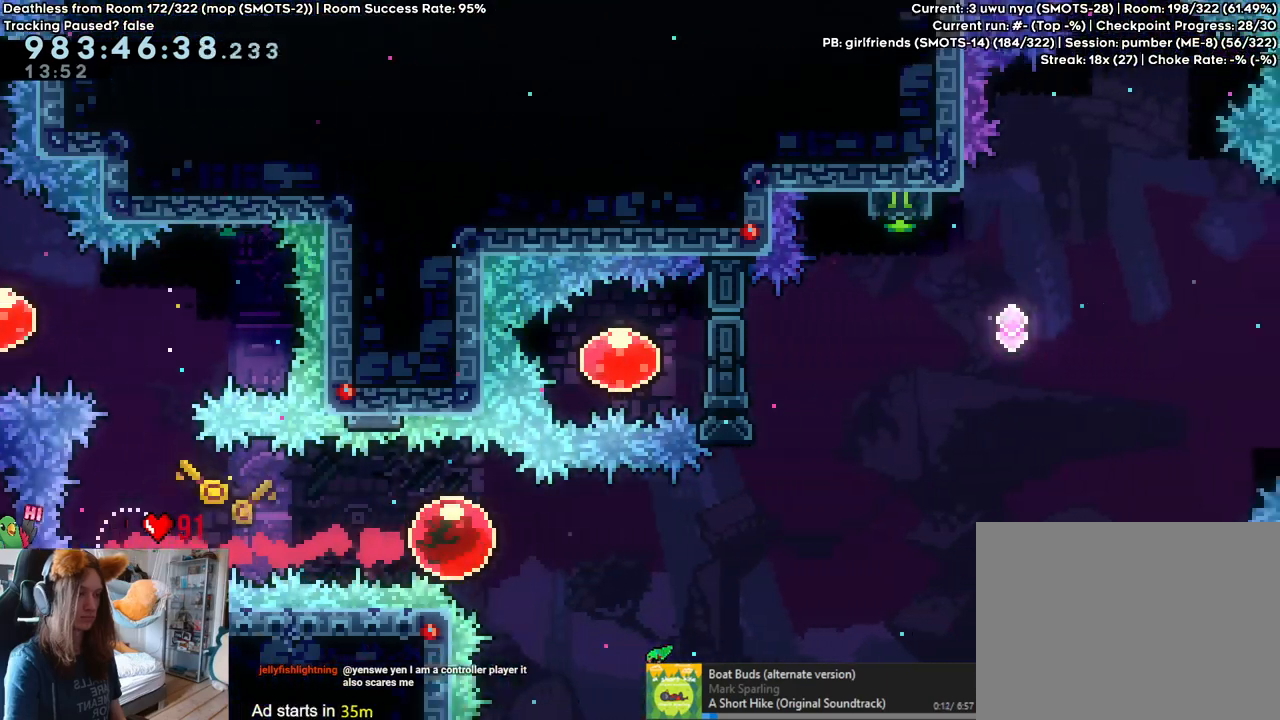
{"dt_ms": 1000, "buttons": [], "left_stick": "up-left", "right_stick": "center", "events": [[517, "left_stick", "up"], [550, "Y", "down"], [683, "Y", "up"], [767, "left_stick", "left"], [883, "left_stick", "up-left"]]}
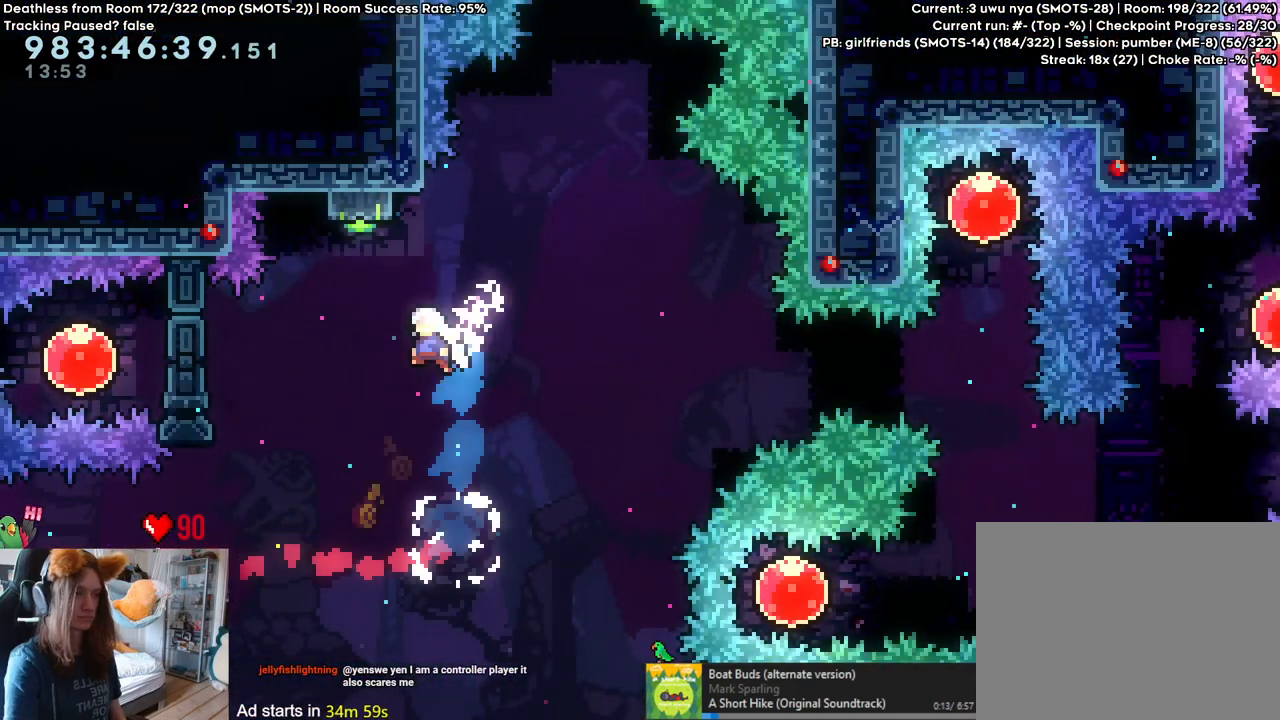
{"dt_ms": 500, "buttons": [], "left_stick": "center", "right_stick": "center"}
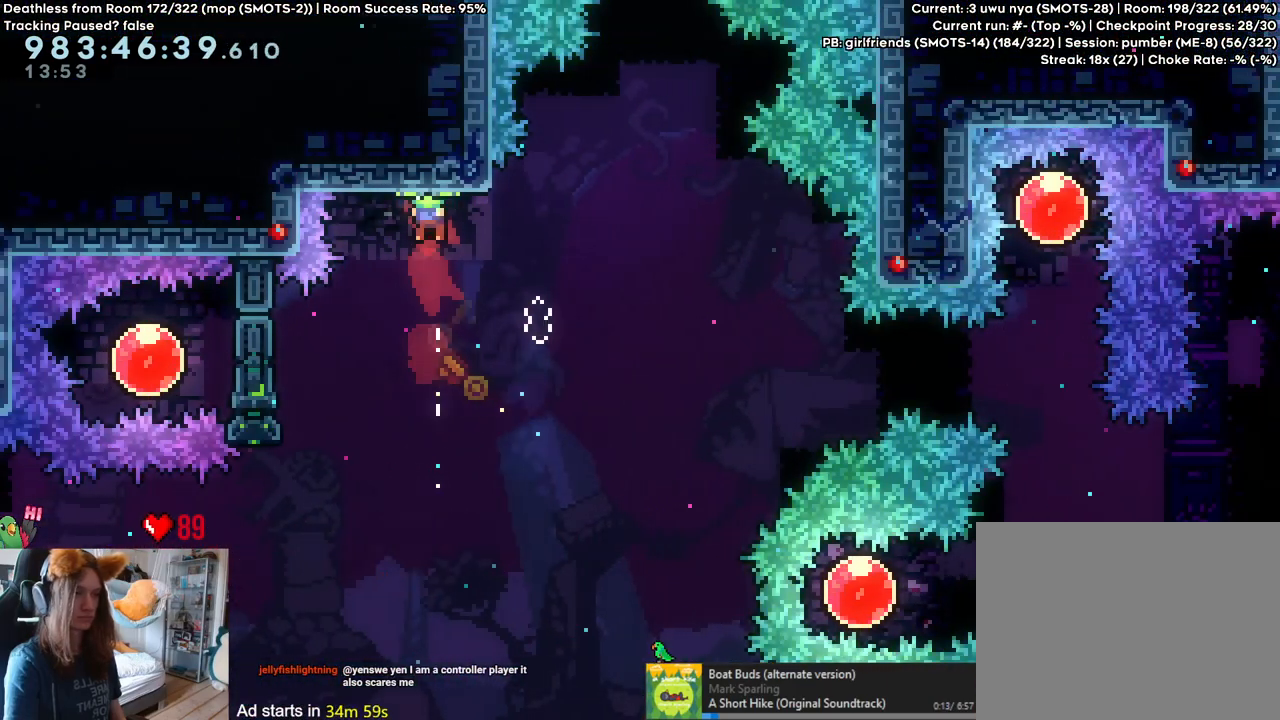
{"dt_ms": 500, "buttons": [], "left_stick": "left", "right_stick": "center", "events": [[67, "left_stick", "left"], [317, "Y", "down"], [417, "Y", "up"]]}
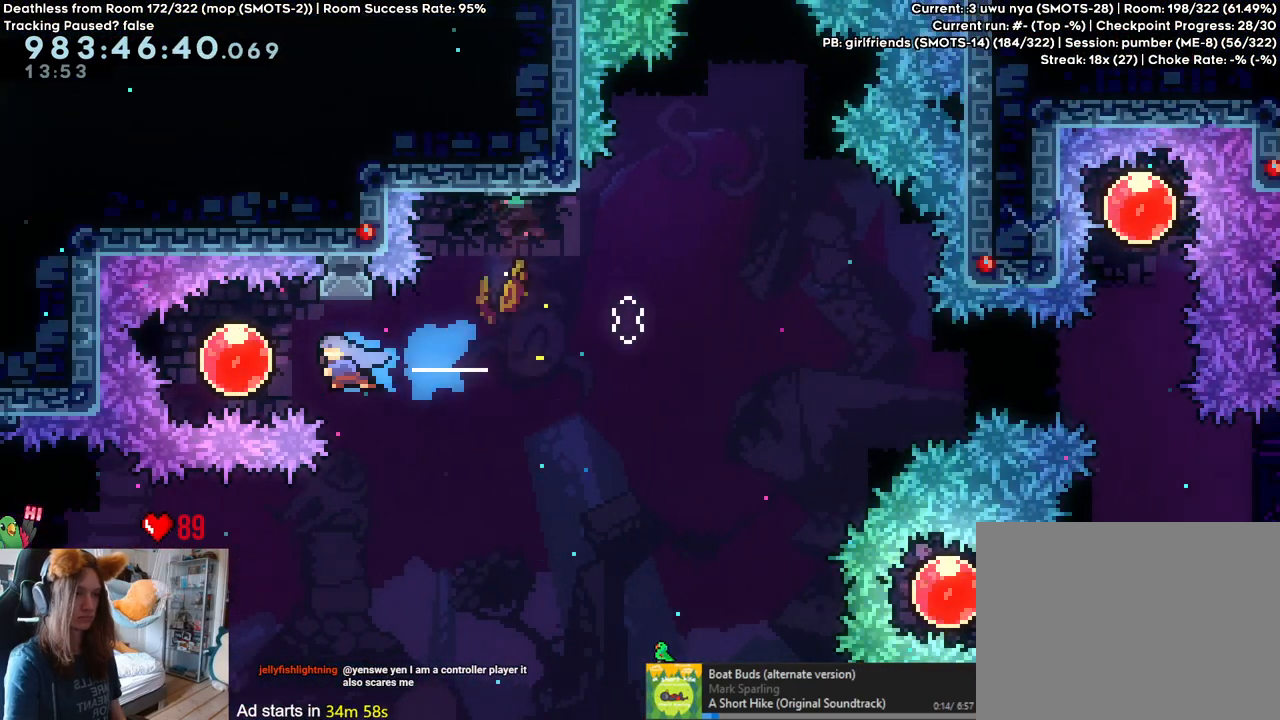
{"dt_ms": 500, "buttons": [], "left_stick": "right", "right_stick": "center", "events": [[83, "left_stick", "right"]]}
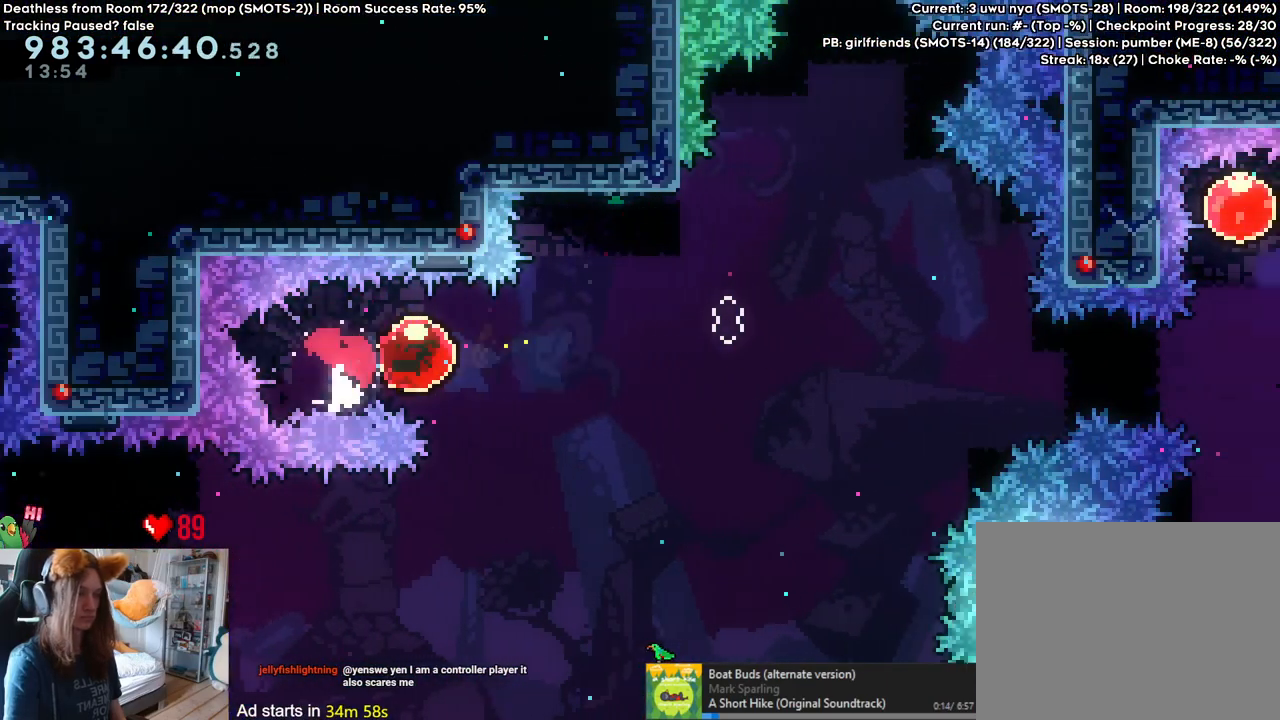
{"dt_ms": 500, "buttons": [], "left_stick": "center", "right_stick": "center", "events": [[83, "left_stick", "center"]]}
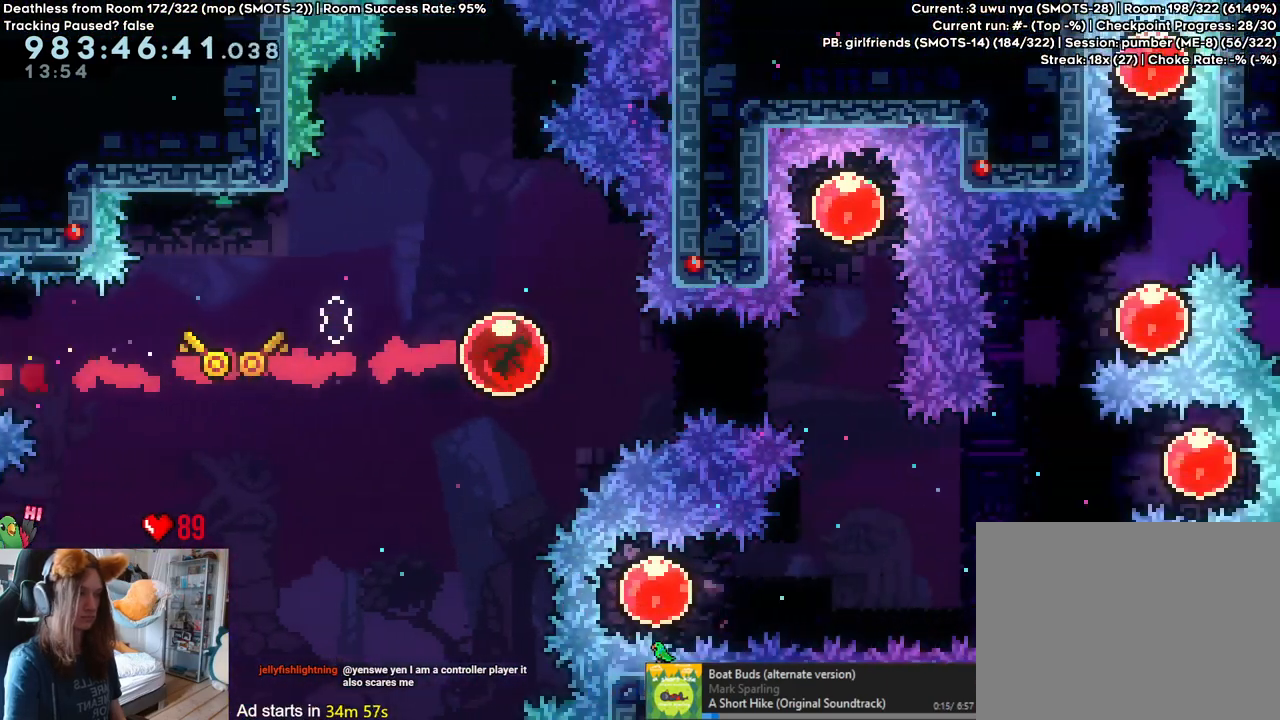
{"dt_ms": 500, "buttons": [], "left_stick": "up", "right_stick": "center", "events": [[317, "left_stick", "up"], [350, "Y", "down"], [467, "Y", "up"]]}
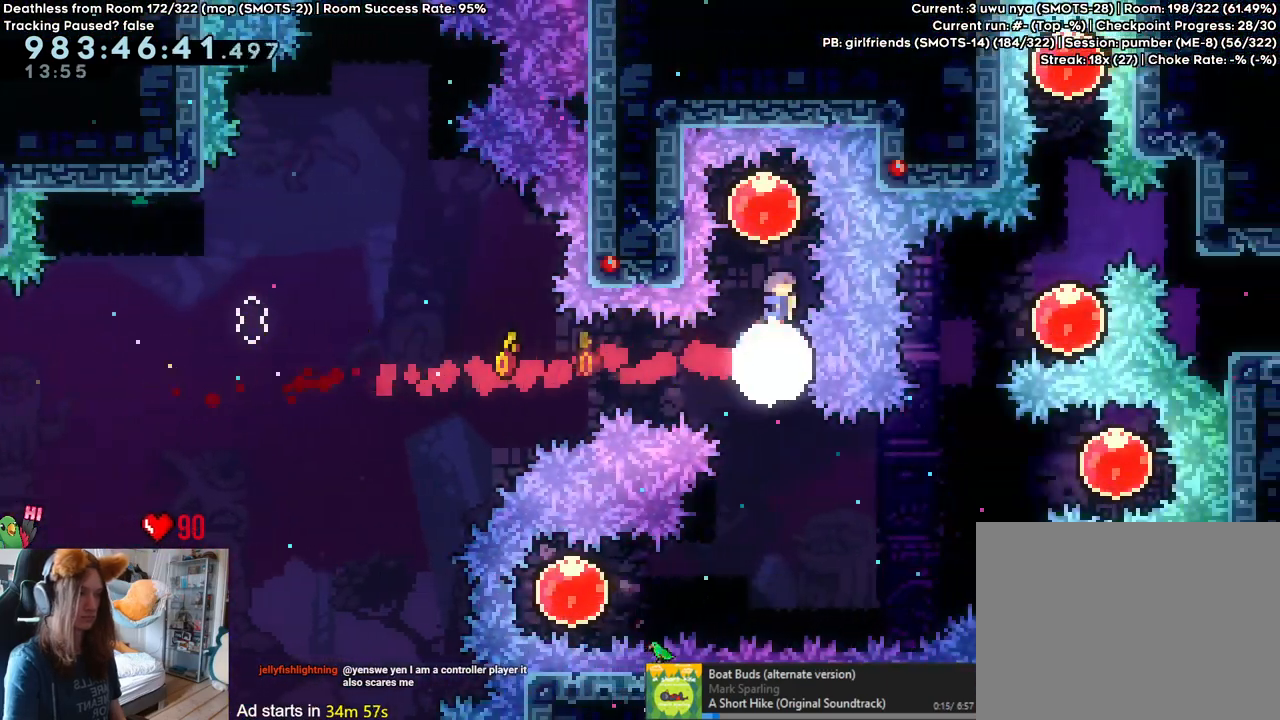
{"dt_ms": 500, "buttons": [], "left_stick": "center", "right_stick": "center", "events": [[50, "left_stick", "down"], [483, "left_stick", "center"]]}
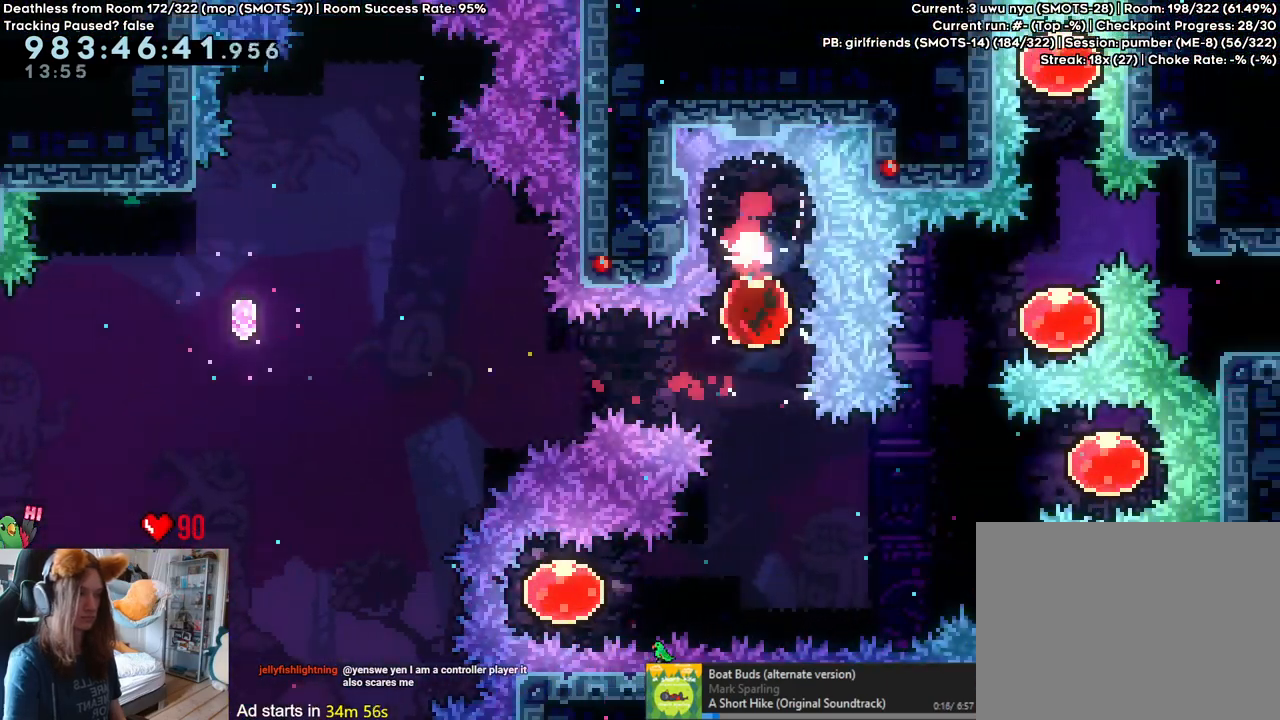
{"dt_ms": 500, "buttons": [], "left_stick": "right", "right_stick": "center", "events": [[200, "left_stick", "left"], [267, "Y", "down"], [367, "Y", "up"], [483, "left_stick", "right"]]}
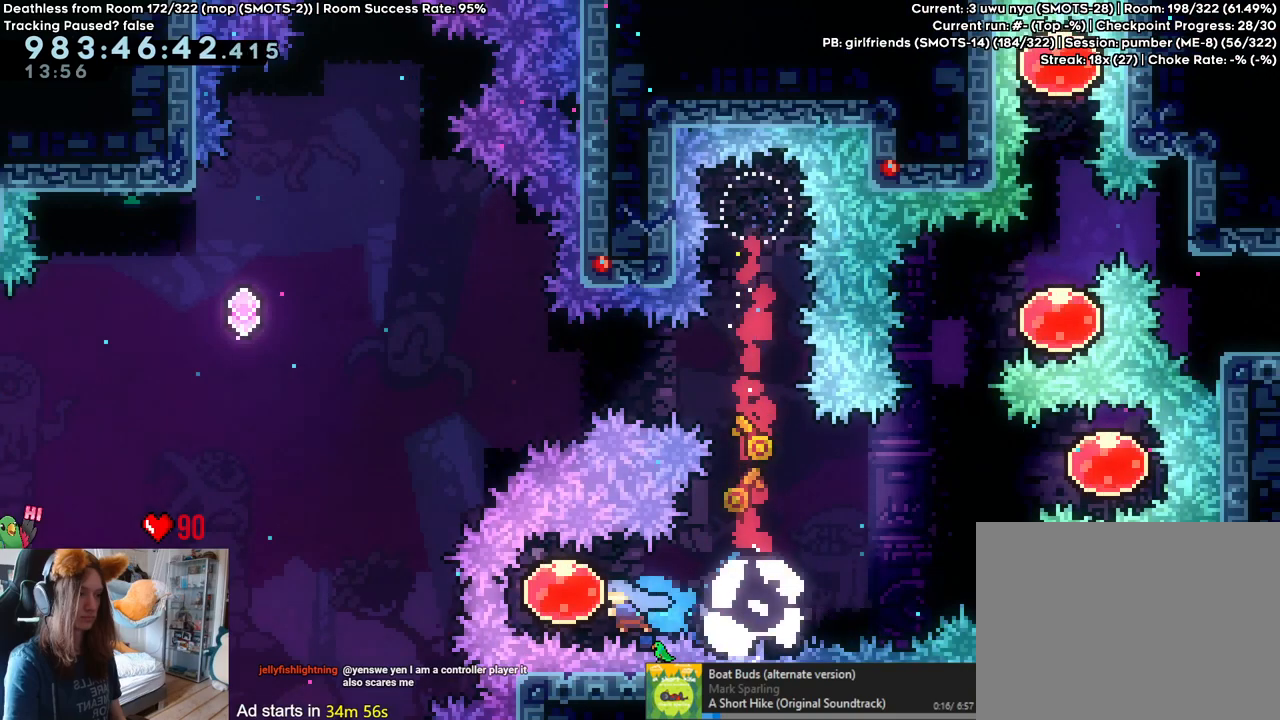
{"dt_ms": 500, "buttons": [], "left_stick": "right", "right_stick": "center", "events": []}
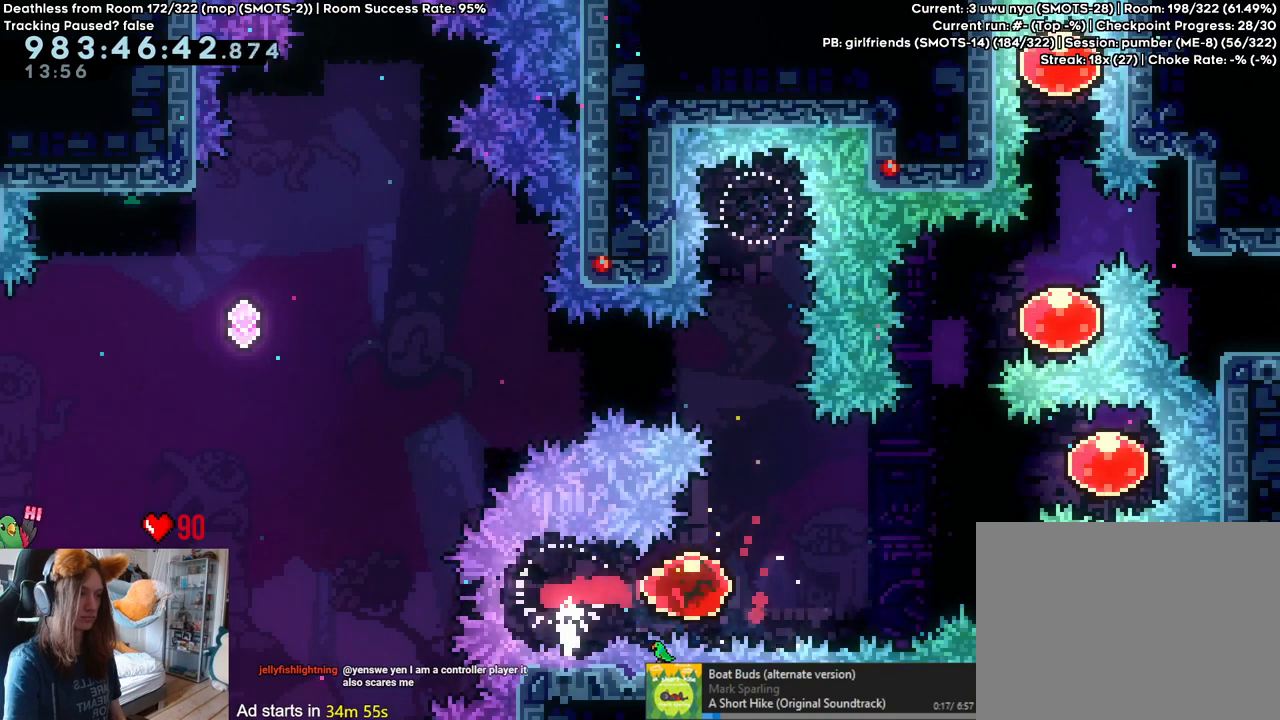
{"dt_ms": 500, "buttons": [], "left_stick": "right", "right_stick": "center", "events": [[50, "left_stick", "up-right"], [150, "Y", "down"], [267, "Y", "up"], [350, "left_stick", "right"]]}
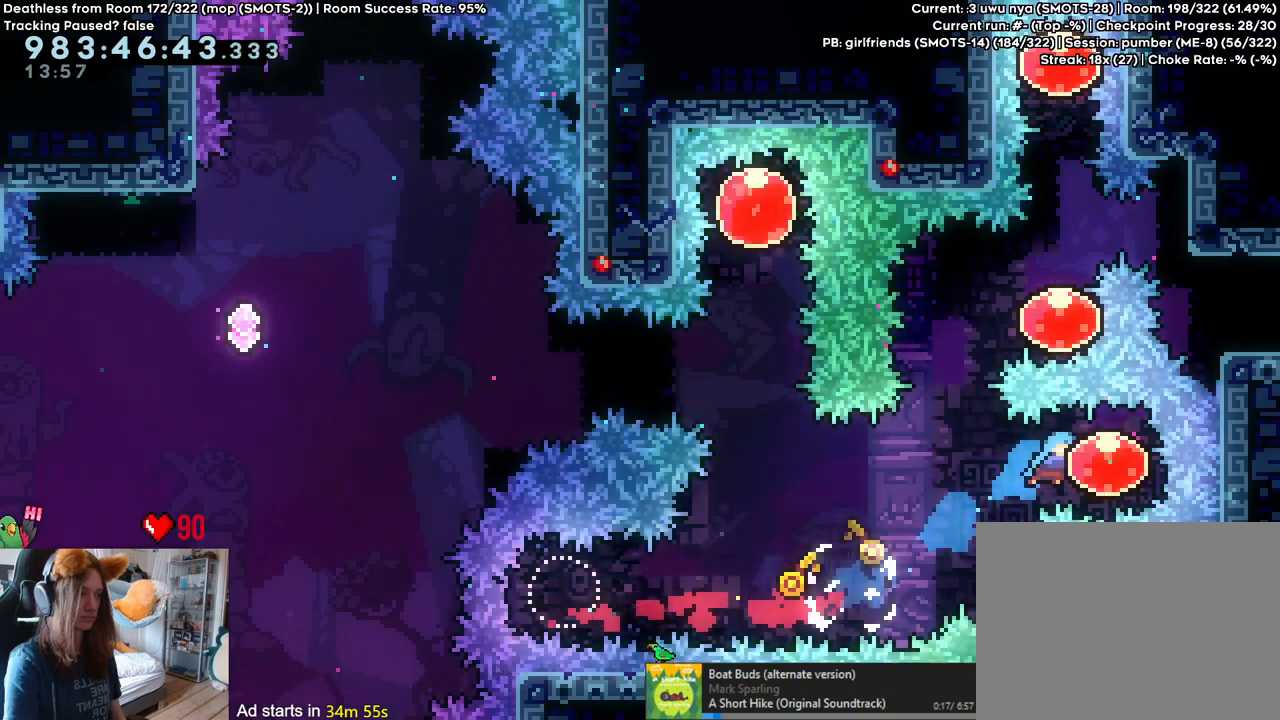
{"dt_ms": 500, "buttons": ["Y"], "left_stick": "up", "right_stick": "center"}